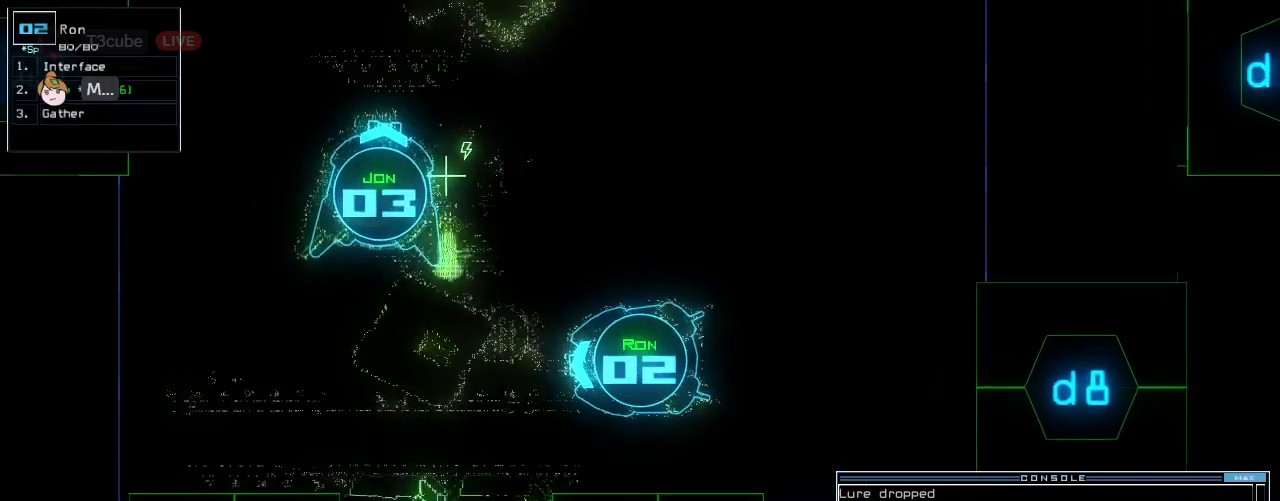
Gameplay with keyboard; each line is a JSON object with the keys held at the frame after it. "events" lists presses ("down") and releases ("up") of ".", "0", "1", "2", "3", "4", "5", "6", "7", "8", "9", "a", "b", "backspace", "c", "caps_lock", "comma", "ctrl_l", "d", "down", "e", "equals", "escape", "f", "f10", "h", "i", "j", "k", "l", "left", "m", "minus", "n", "o", "q", "quote", "r", "return", "right", "s", "shift_l", "shift_r", "space", "t", "tab", "tilde", "u", "up", "v", "w", "x", "y" and "z" between this image and that frame as [ms after this image, input, new state], when the widget could be followed in between. No other keys are recorded. Mouse input is not recorded. Not read: ctrl_r g other_keys p semicolon.
{"keys": []}
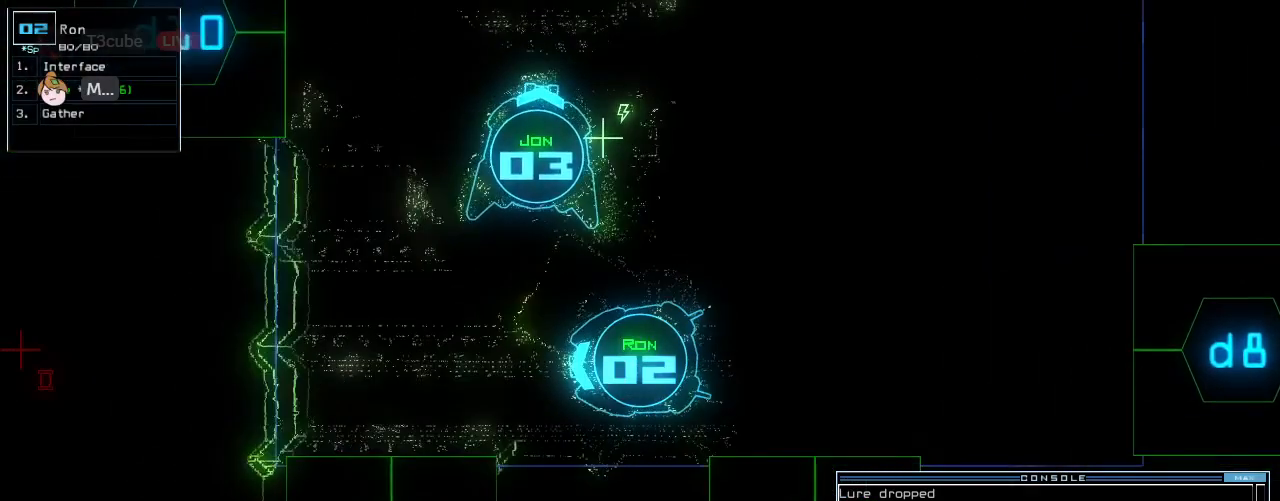
{"keys": [], "events": [[396, "l", "down"], [458, "l", "up"], [458, "return", "down"], [500, "return", "up"]]}
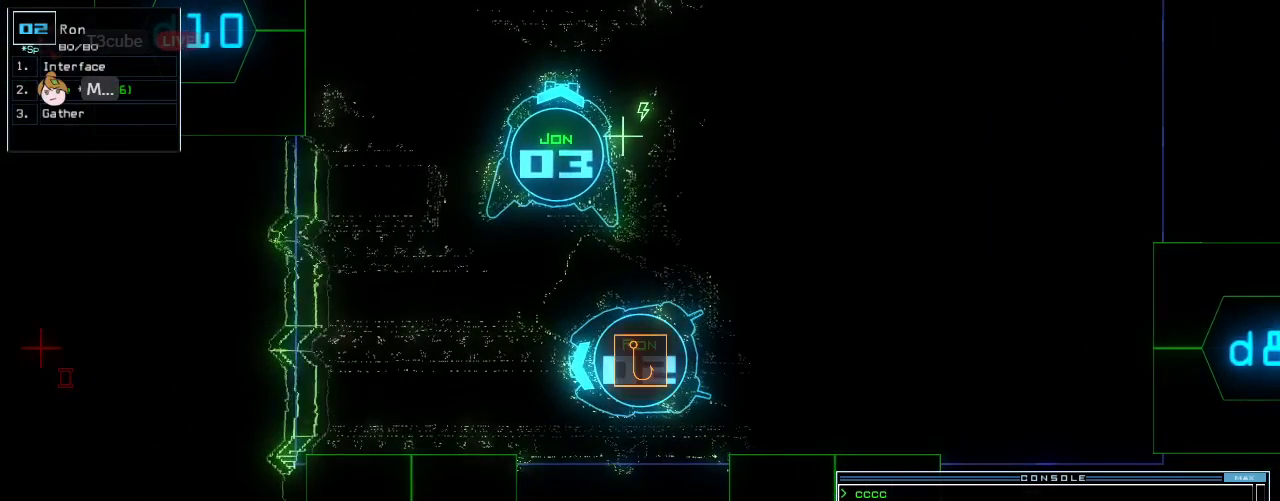
{"keys": [], "events": []}
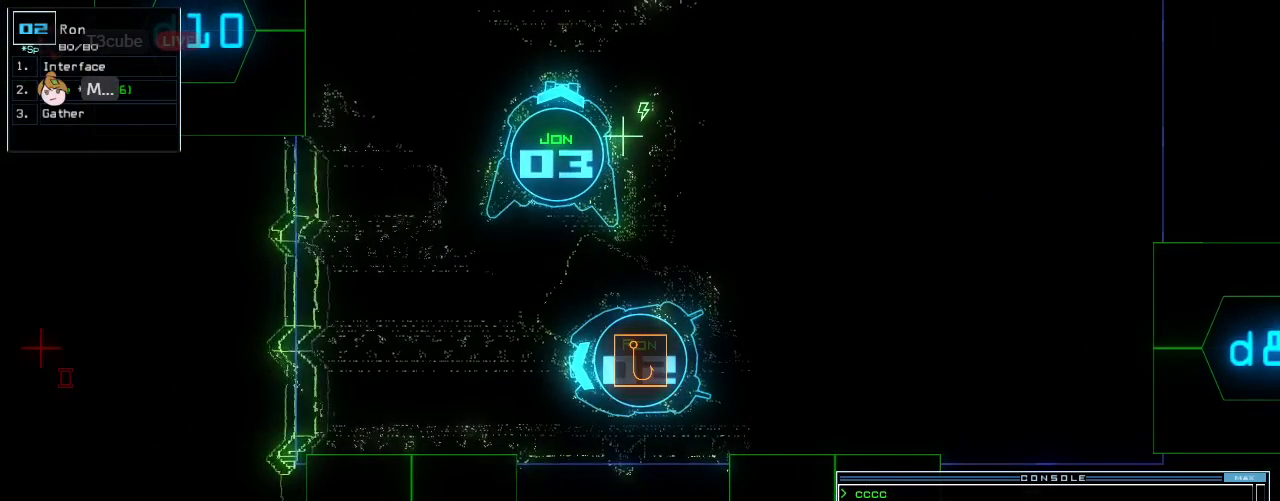
{"keys": [], "events": [[292, "5", "down"], [375, "5", "up"]]}
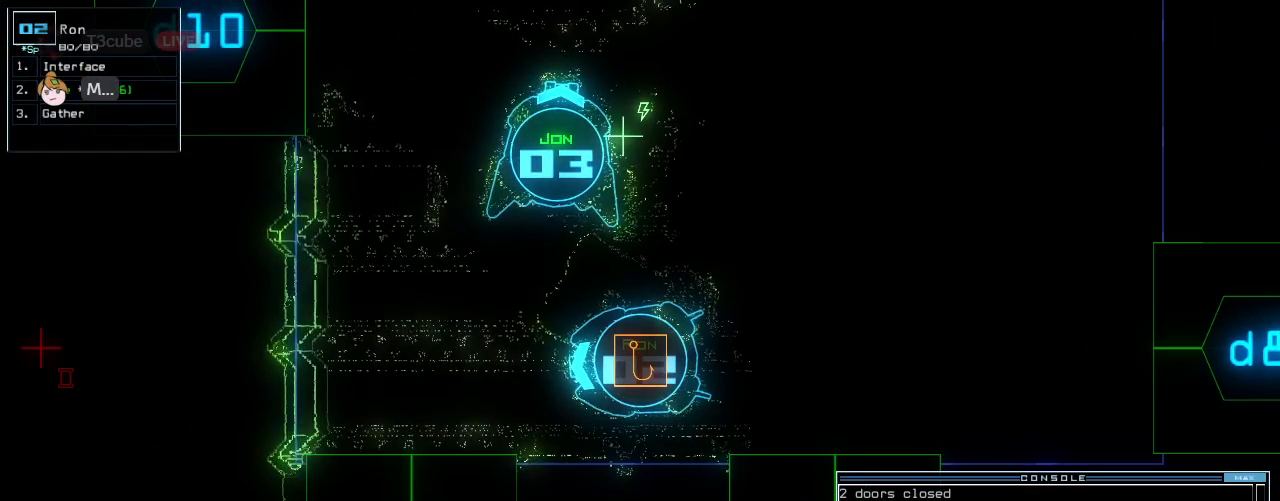
{"keys": ["d"], "events": [[500, "d", "down"]]}
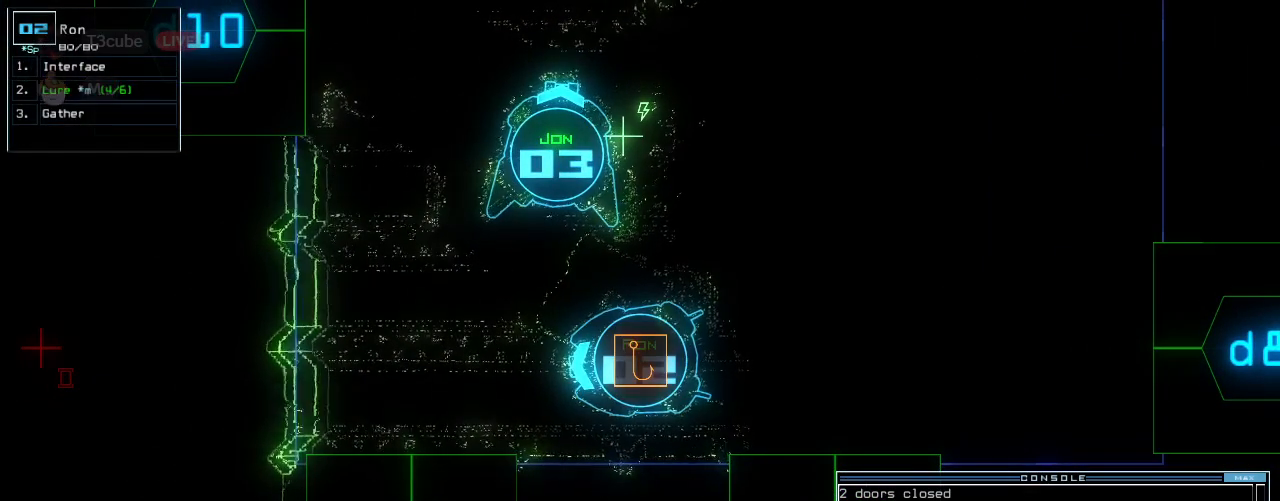
{"keys": [], "events": [[62, "d", "up"]]}